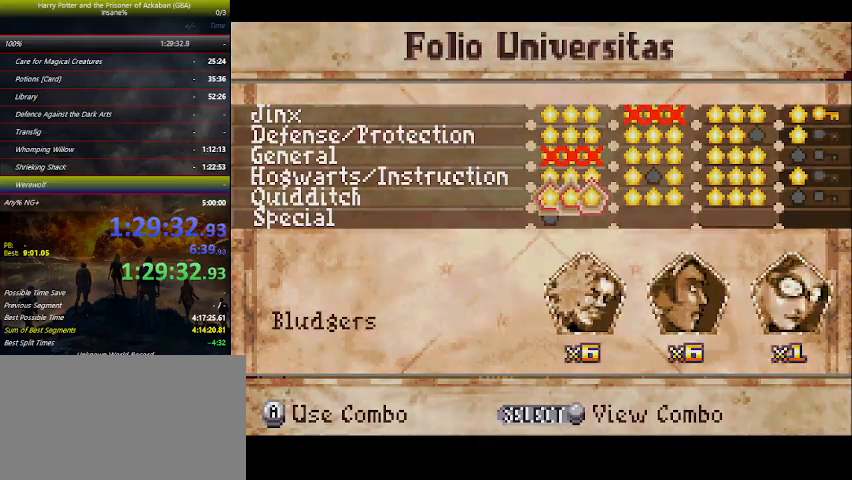
Gameplay with keyboard and mouse; each line is a JSON object with the keys held at the frame after it. "events" lists presses ("down") and releases ("up") of "a", "ctrl", "d", "down", "e", "escape", "f", "f1", "f4", "left", "q", "r", "return", "right", "s", "shift", "space", "tab", "up", "w" and "z" between this image and that frame as [ms after this image, input, new state], when the widget could be followed in between. No other keys are recorded. "mouse_move" is the direction in which the mouse moves at that frame (one of eight, or "still"), when it could be read. Mouse buttons are not recorded.
{"keys": [], "mouse_move": "still", "events": [[34, "space", "up"]]}
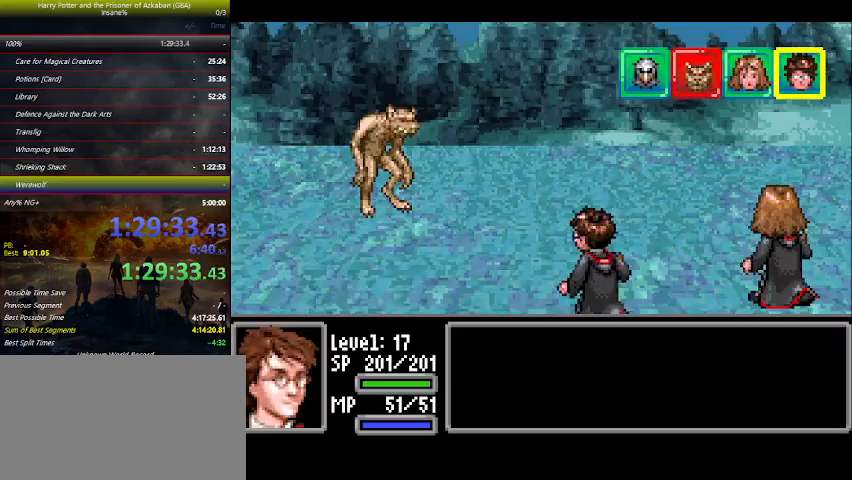
{"keys": [], "mouse_move": "down-left", "events": []}
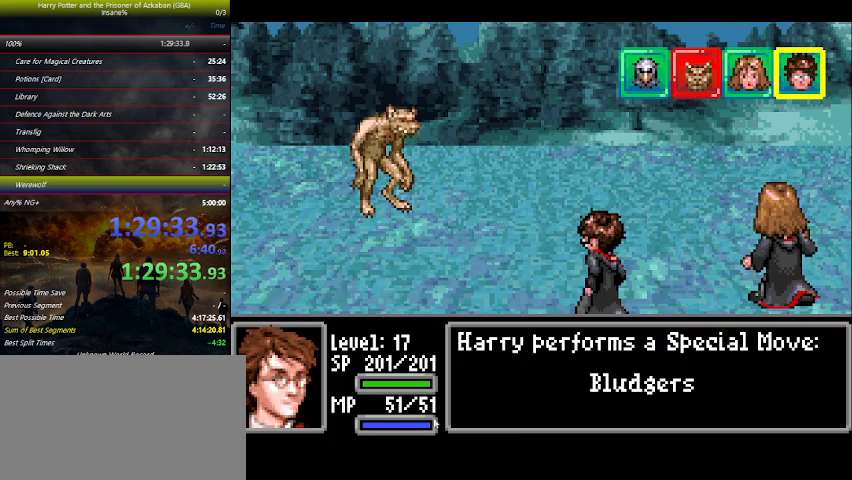
{"keys": [], "mouse_move": "still", "events": []}
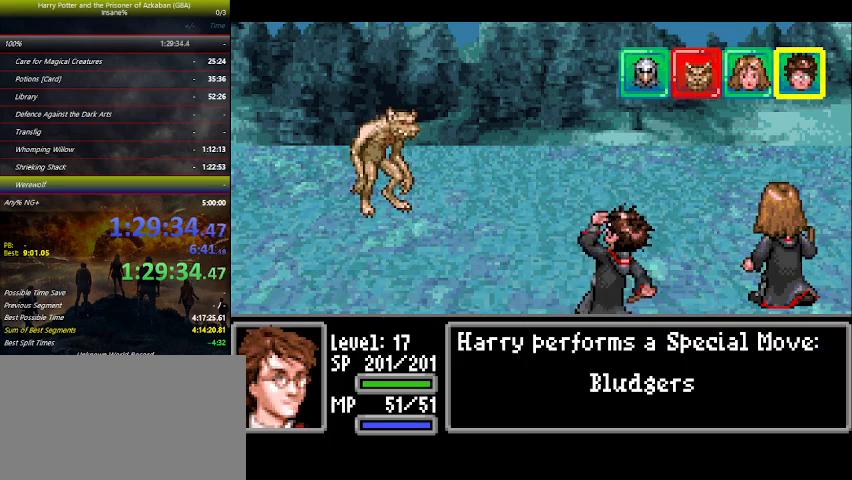
{"keys": [], "mouse_move": "right", "events": []}
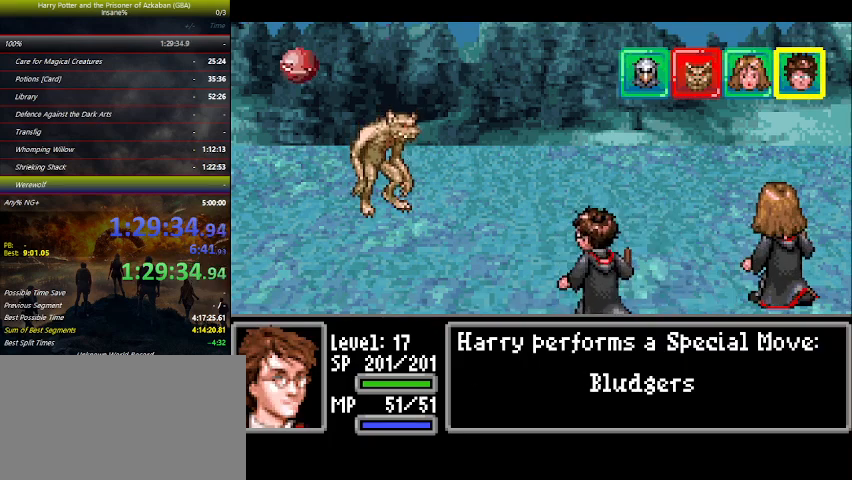
{"keys": [], "mouse_move": "still", "events": []}
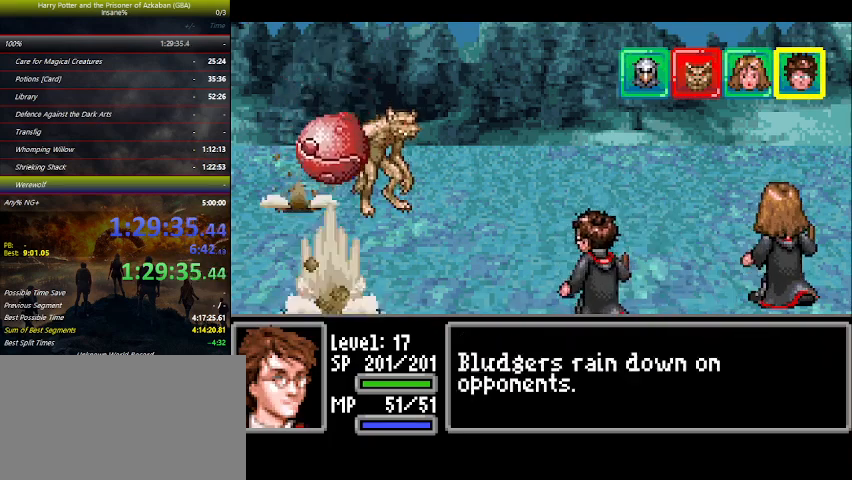
{"keys": [], "mouse_move": "left", "events": []}
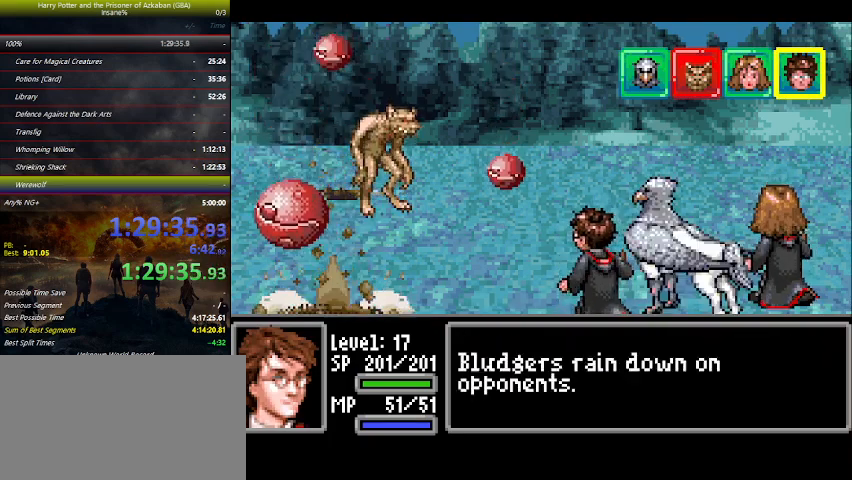
{"keys": [], "mouse_move": "still", "events": []}
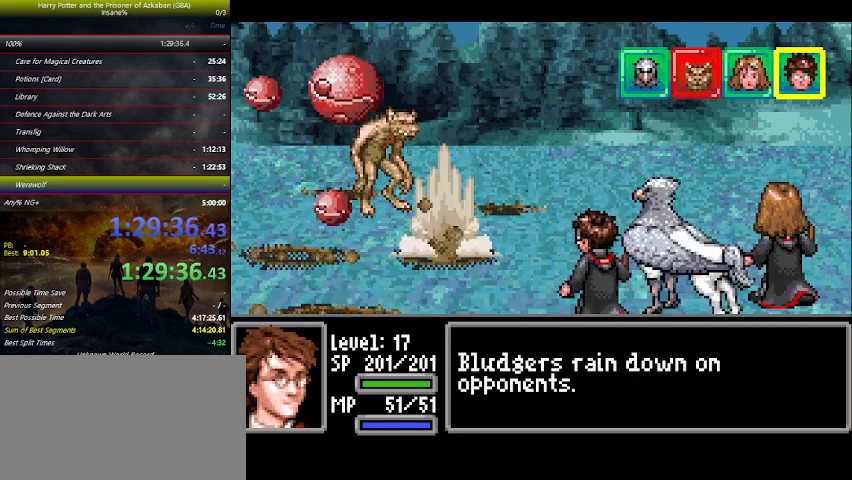
{"keys": [], "mouse_move": "right", "events": []}
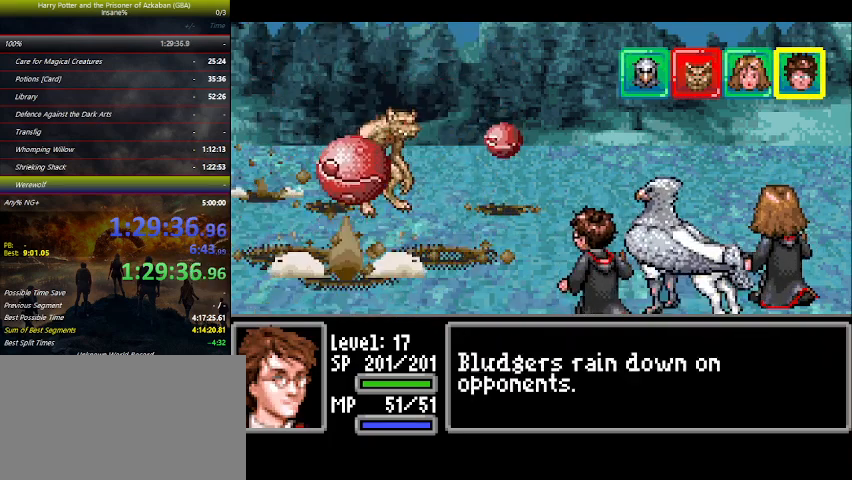
{"keys": [], "mouse_move": "still", "events": []}
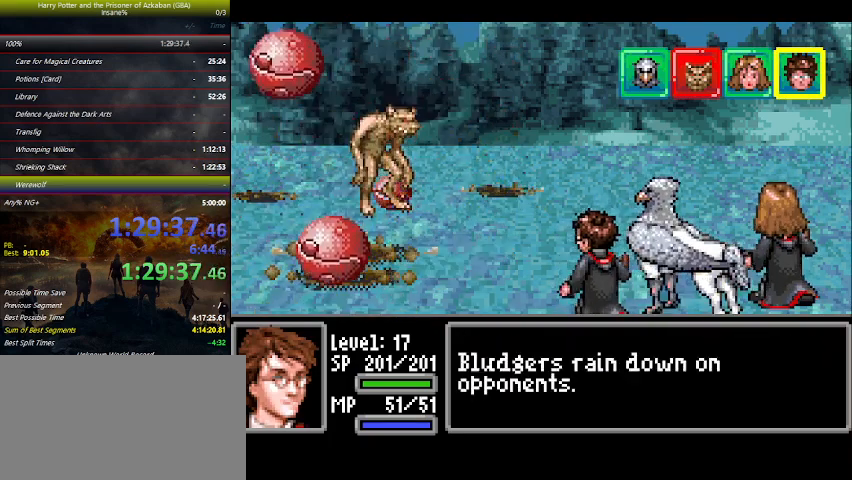
{"keys": [], "mouse_move": "still", "events": []}
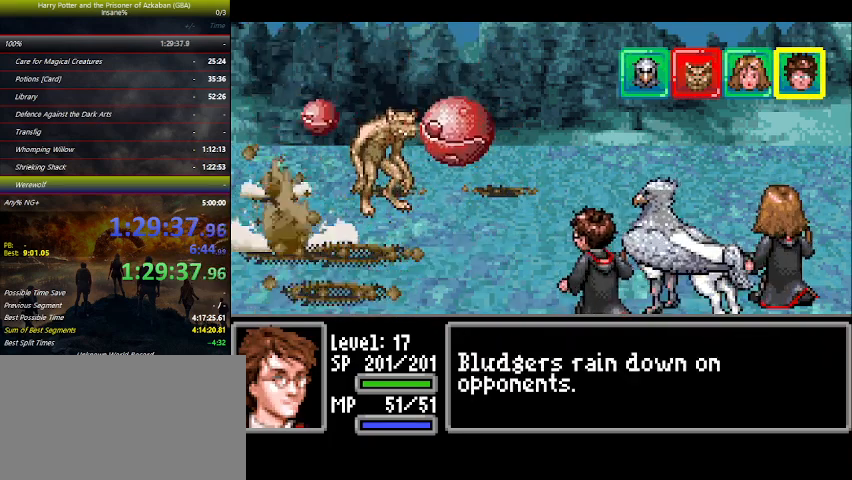
{"keys": [], "mouse_move": "still", "events": []}
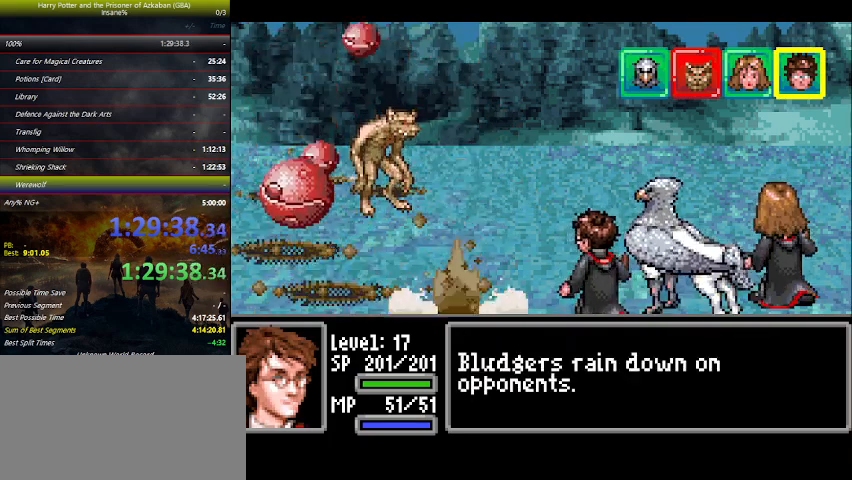
{"keys": [], "mouse_move": "left", "events": []}
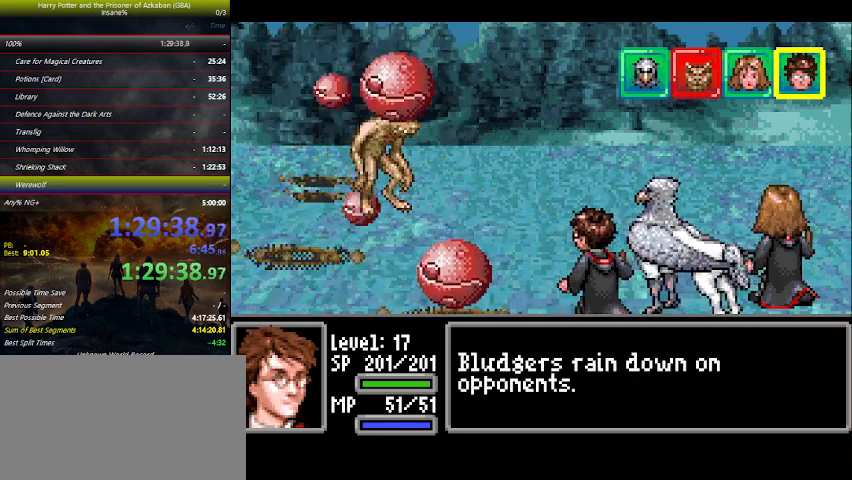
{"keys": [], "mouse_move": "still", "events": []}
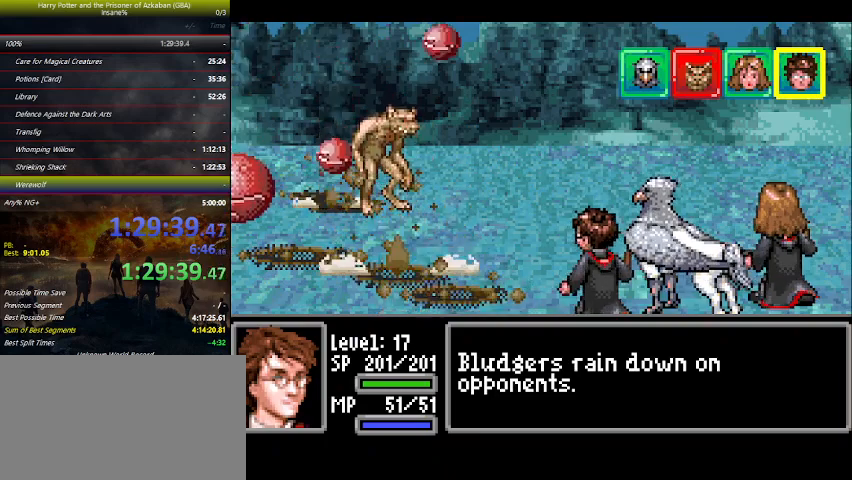
{"keys": [], "mouse_move": "left", "events": []}
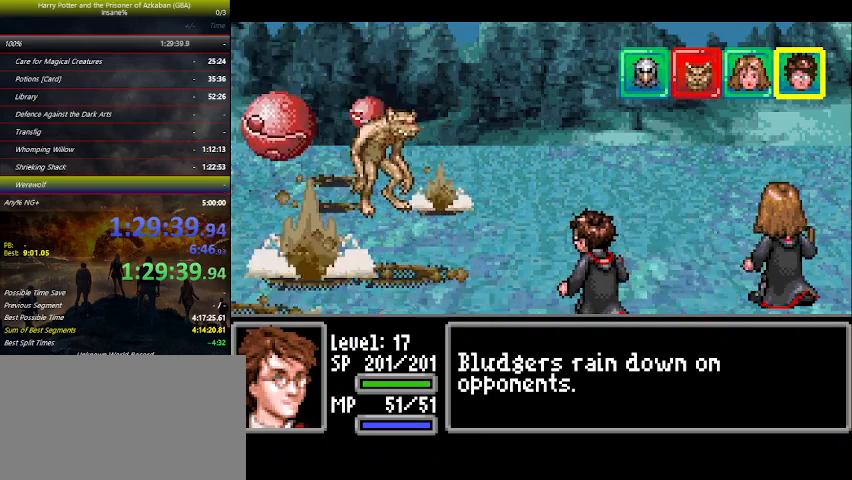
{"keys": [], "events": []}
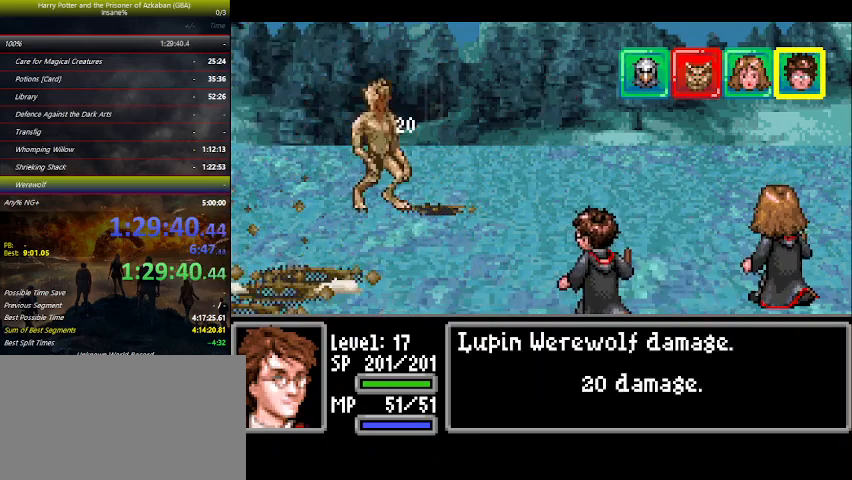
{"keys": [], "mouse_move": "up-right", "events": []}
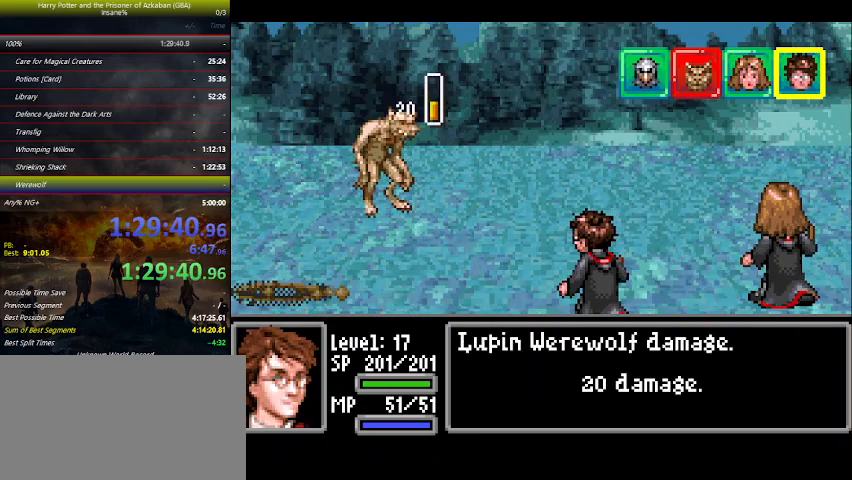
{"keys": [], "mouse_move": "down", "events": []}
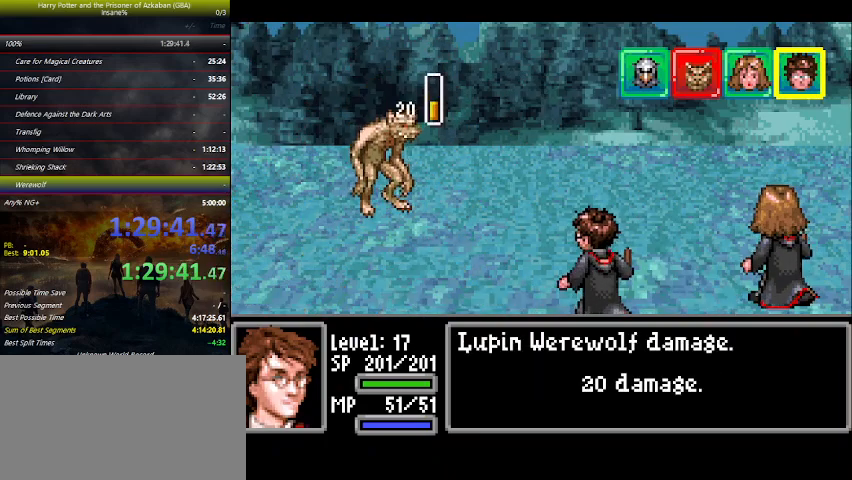
{"keys": [], "mouse_move": "left", "events": []}
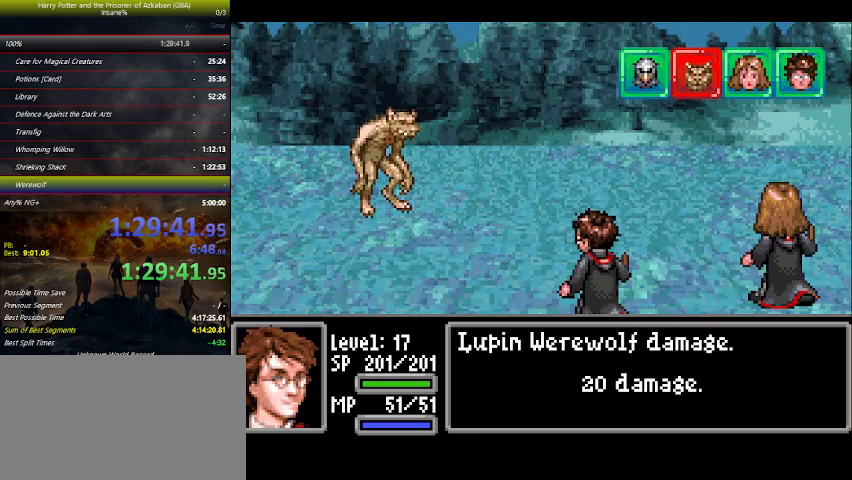
{"keys": [], "mouse_move": "left", "events": []}
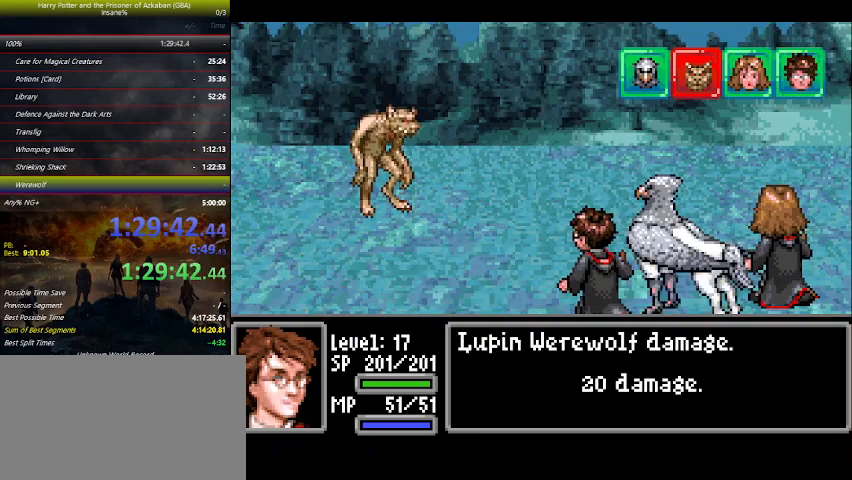
{"keys": [], "mouse_move": "right", "events": []}
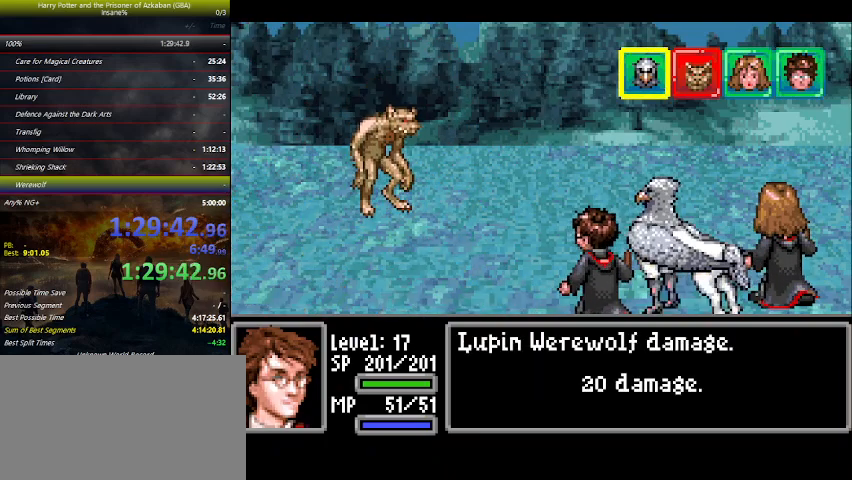
{"keys": [], "mouse_move": "still", "events": []}
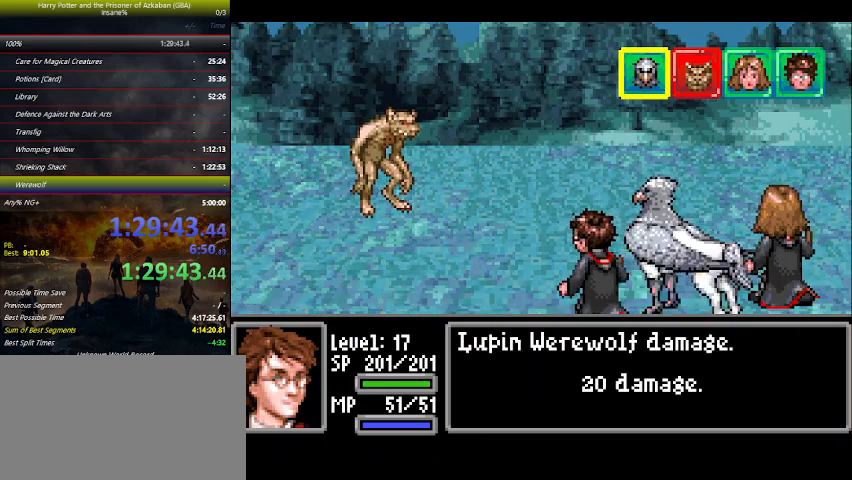
{"keys": [], "mouse_move": "left", "events": []}
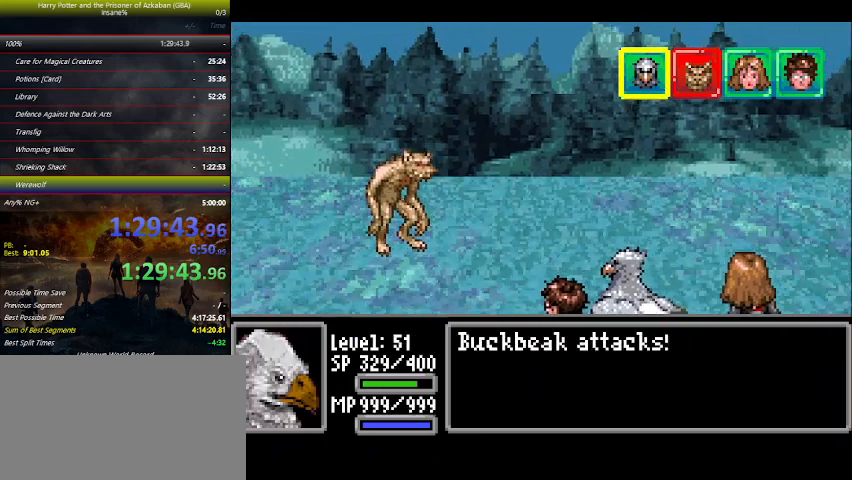
{"keys": [], "events": []}
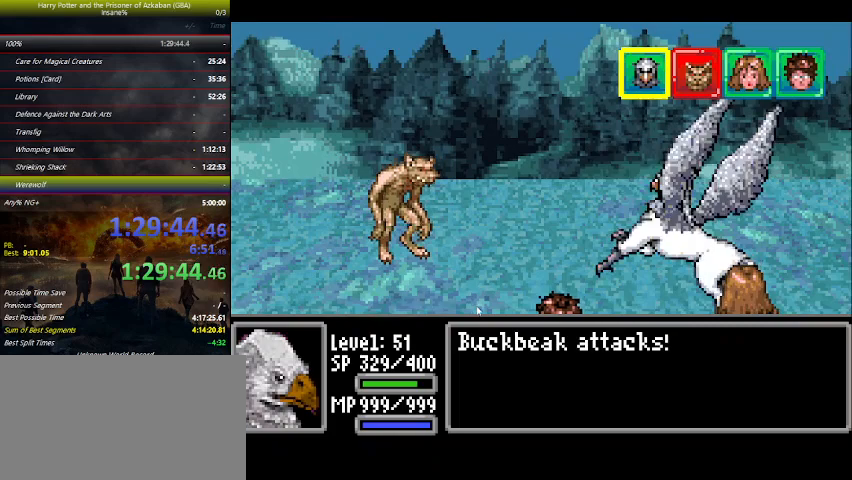
{"keys": [], "mouse_move": "still", "events": []}
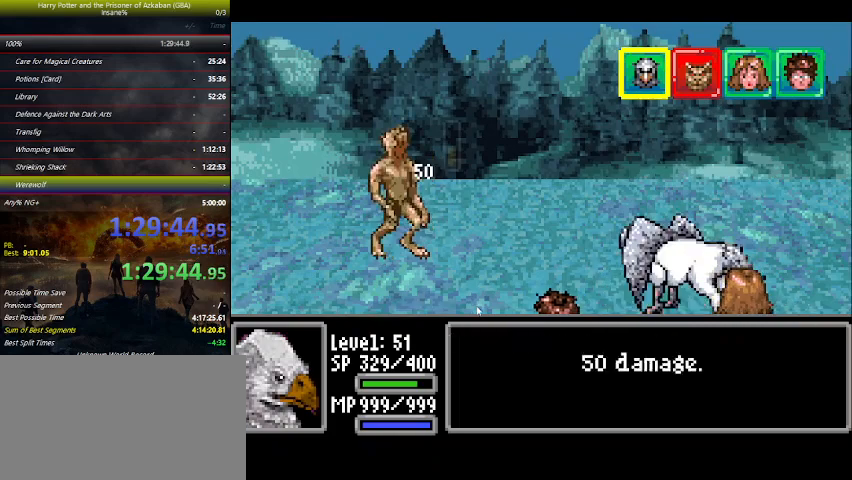
{"keys": [], "mouse_move": "still", "events": []}
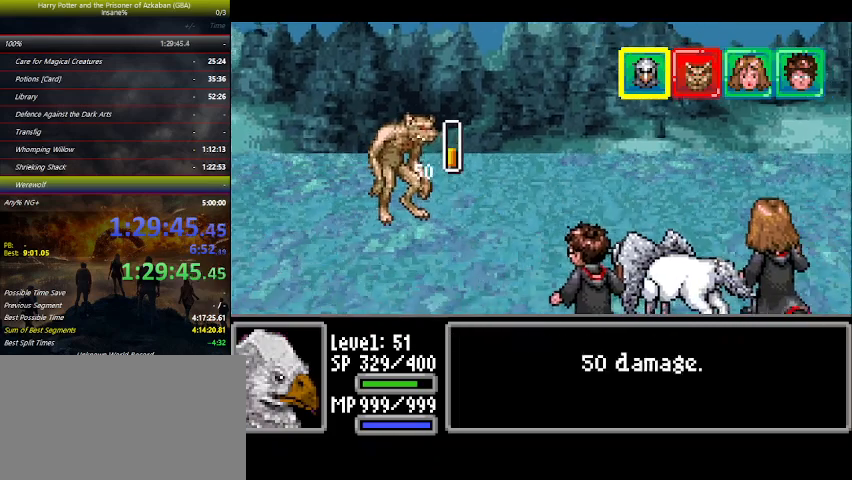
{"keys": [], "mouse_move": "still", "events": []}
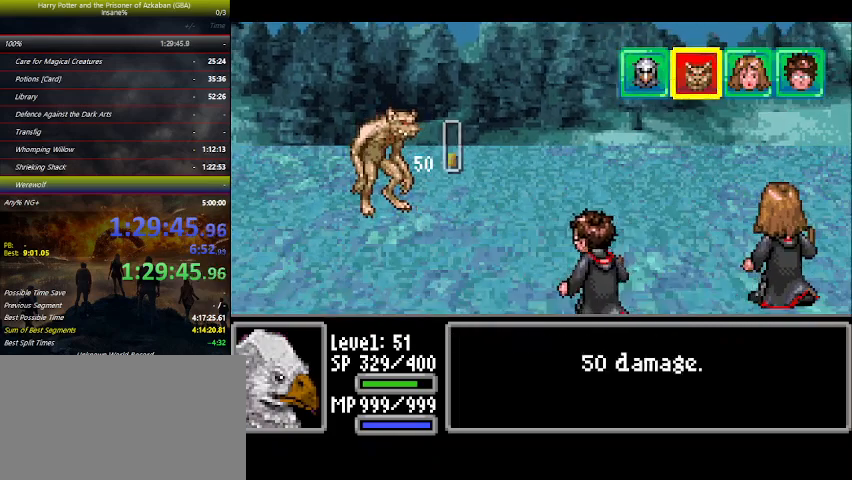
{"keys": [], "mouse_move": "still", "events": [[367, "space", "down"], [434, "space", "up"]]}
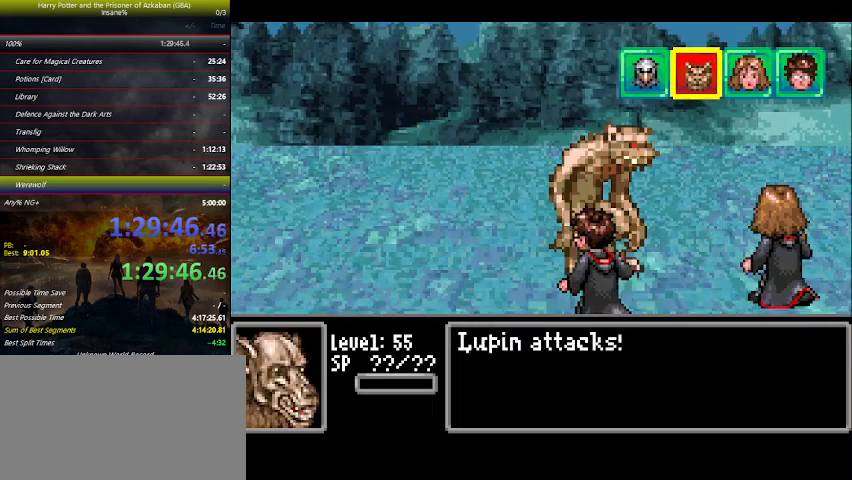
{"keys": [], "mouse_move": "still", "events": []}
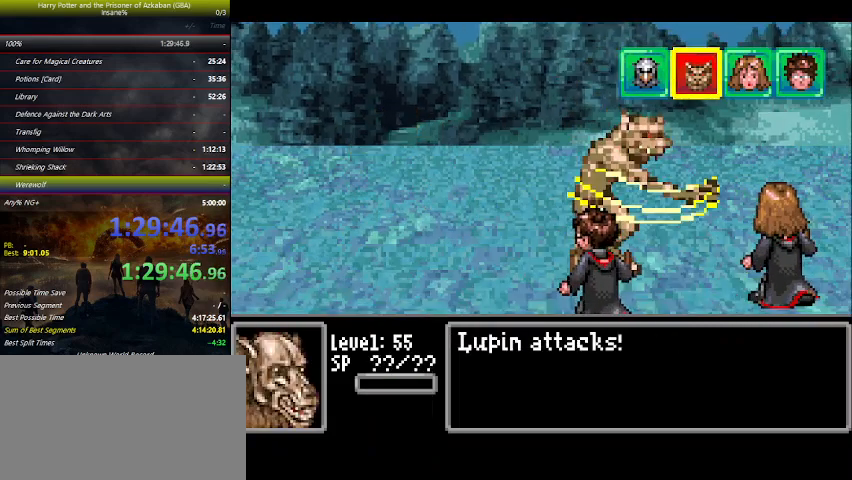
{"keys": [], "mouse_move": "still", "events": []}
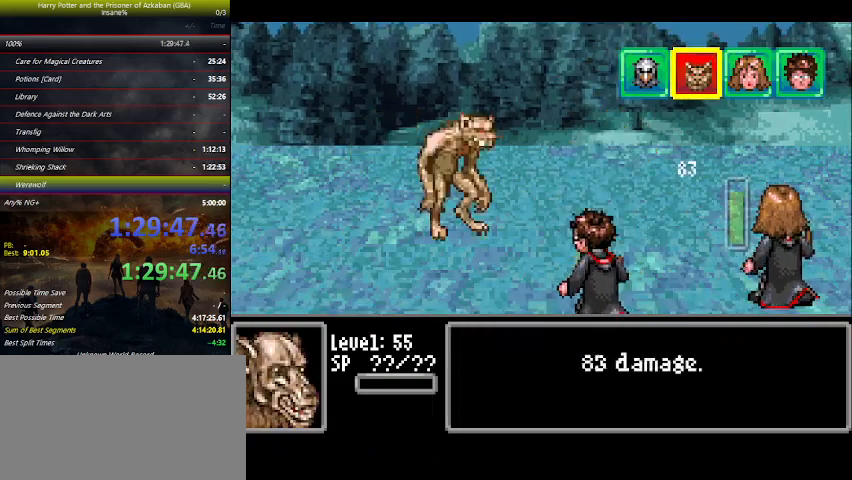
{"keys": [], "mouse_move": "still", "events": [[34, "space", "down"], [100, "space", "up"], [200, "space", "down"], [334, "space", "up"], [400, "space", "down"], [434, "space", "up"]]}
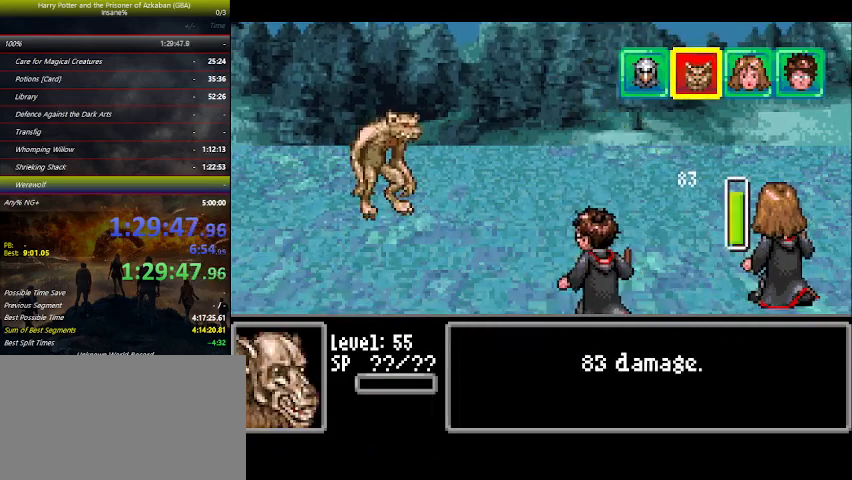
{"keys": [], "mouse_move": "still", "events": [[67, "space", "down"], [167, "space", "up"], [200, "space", "down"], [334, "space", "up"], [400, "space", "down"], [500, "space", "up"]]}